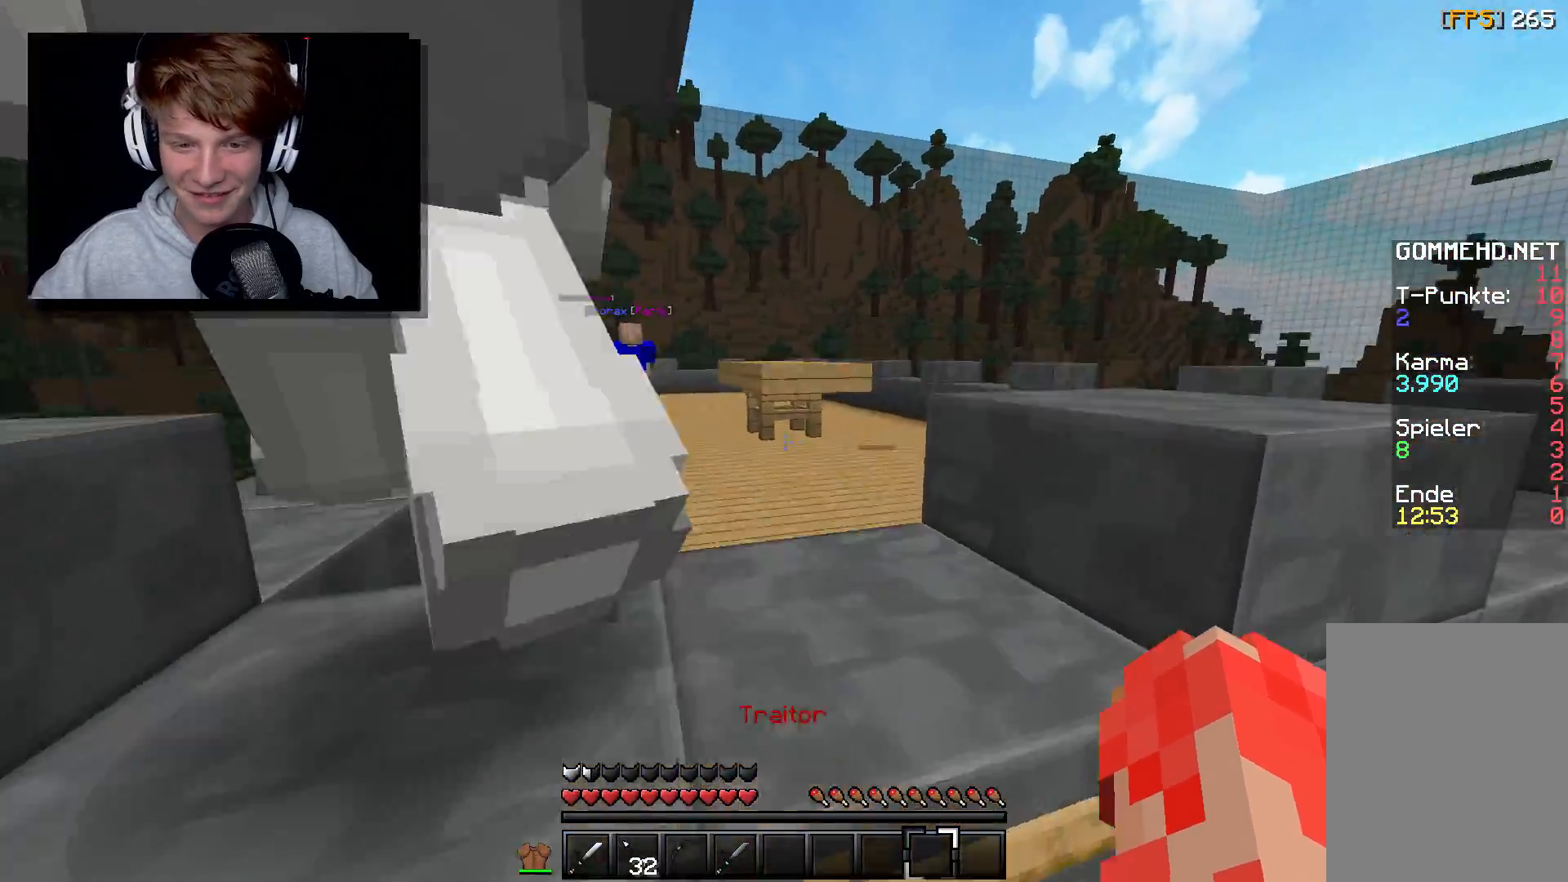
Gameplay with keyboard and mouse; each line is a JSON object with the keys and mouse buttons held at the frame after it. "events" lists presses ("down") and releases ("up") of "a", "d", "s", "w", "mouse_left" and "mouse_right" between this image and that frame as [ms after this image, input, new state], when the widget could be followed in between. "mouse_left", "mouse_right" = the "left", "right" buttons of the "mouse" list. No other keys are recorded. Fast repeated clicks can show as one long hold. Mouse movement is not recorded.
{"keys": ["w"], "mouse": [], "events": []}
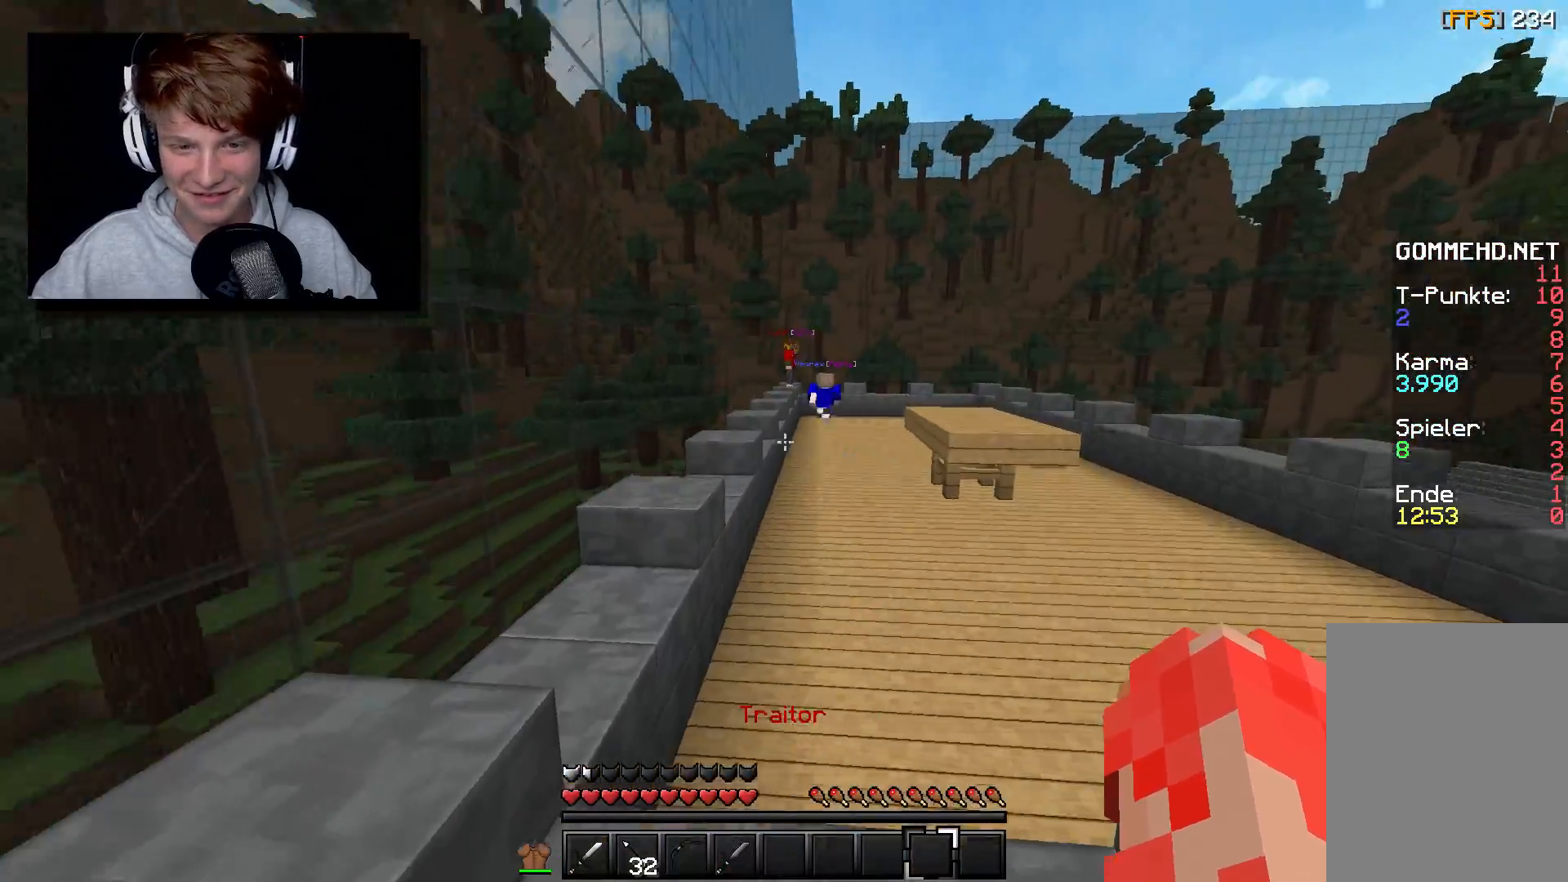
{"keys": ["d", "w"], "mouse": [], "events": [[183, "a", "down"], [367, "a", "up"], [400, "d", "down"]]}
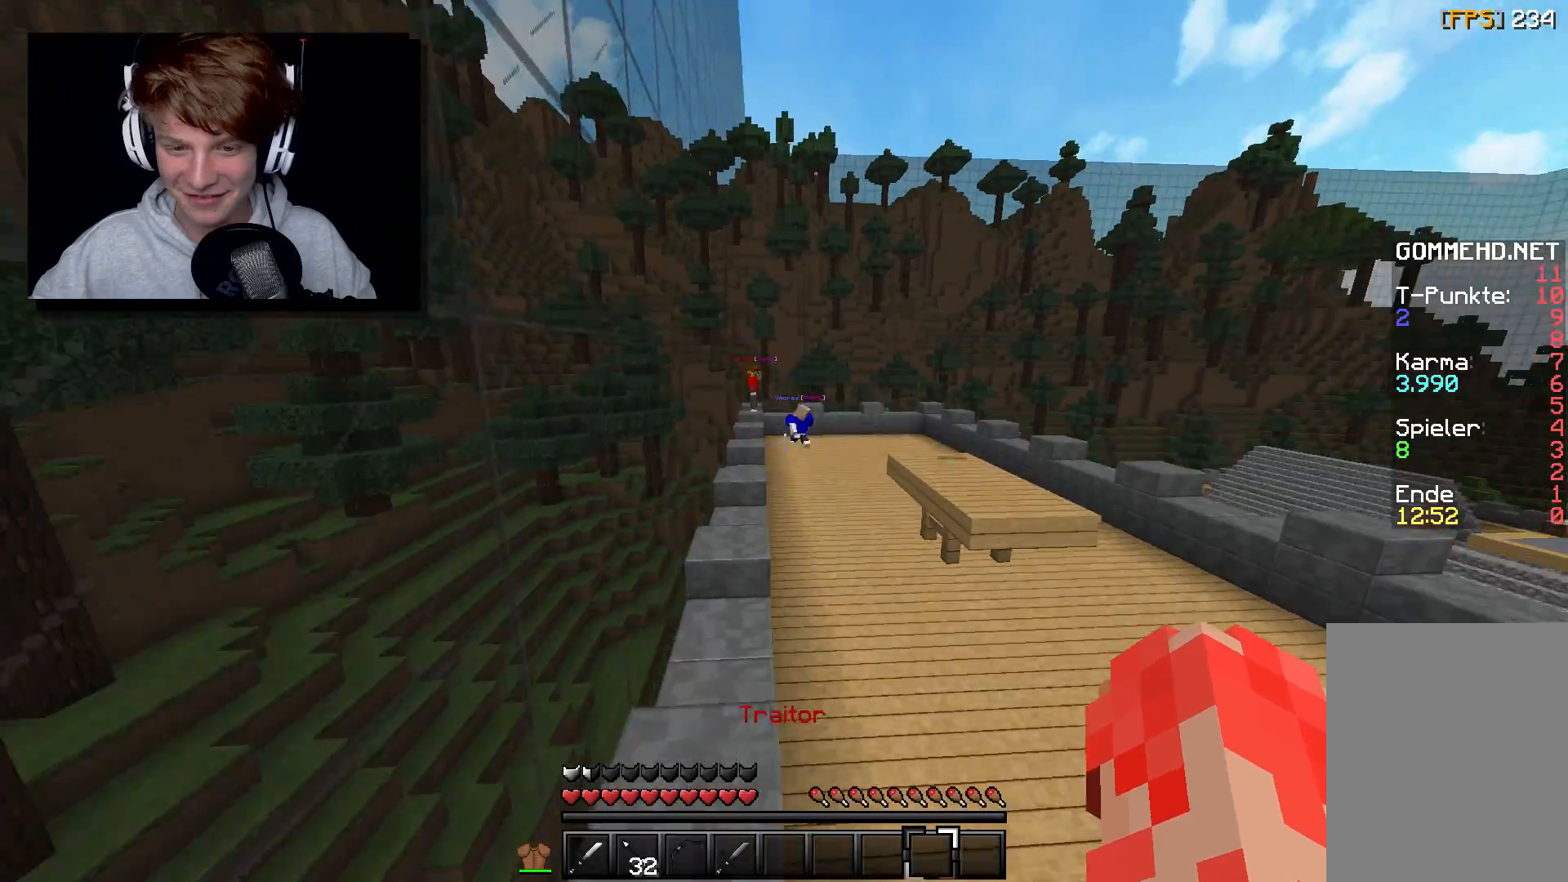
{"keys": ["d", "w"], "mouse": [], "events": [[100, "d", "up"], [417, "d", "down"]]}
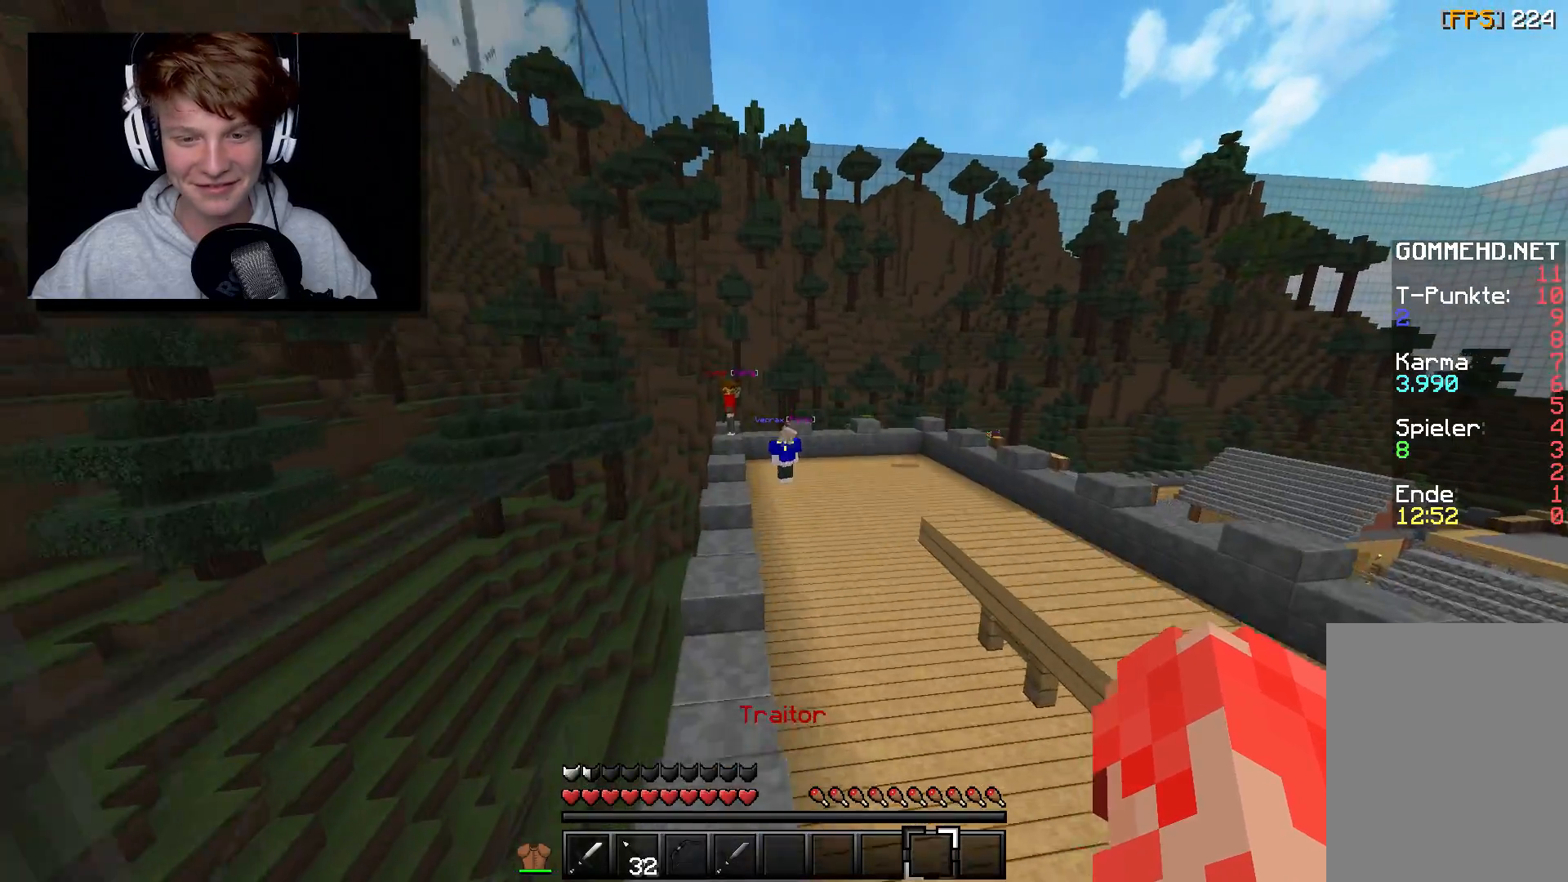
{"keys": ["w"], "mouse": [], "events": [[183, "a", "down"], [183, "d", "up"], [400, "a", "up"]]}
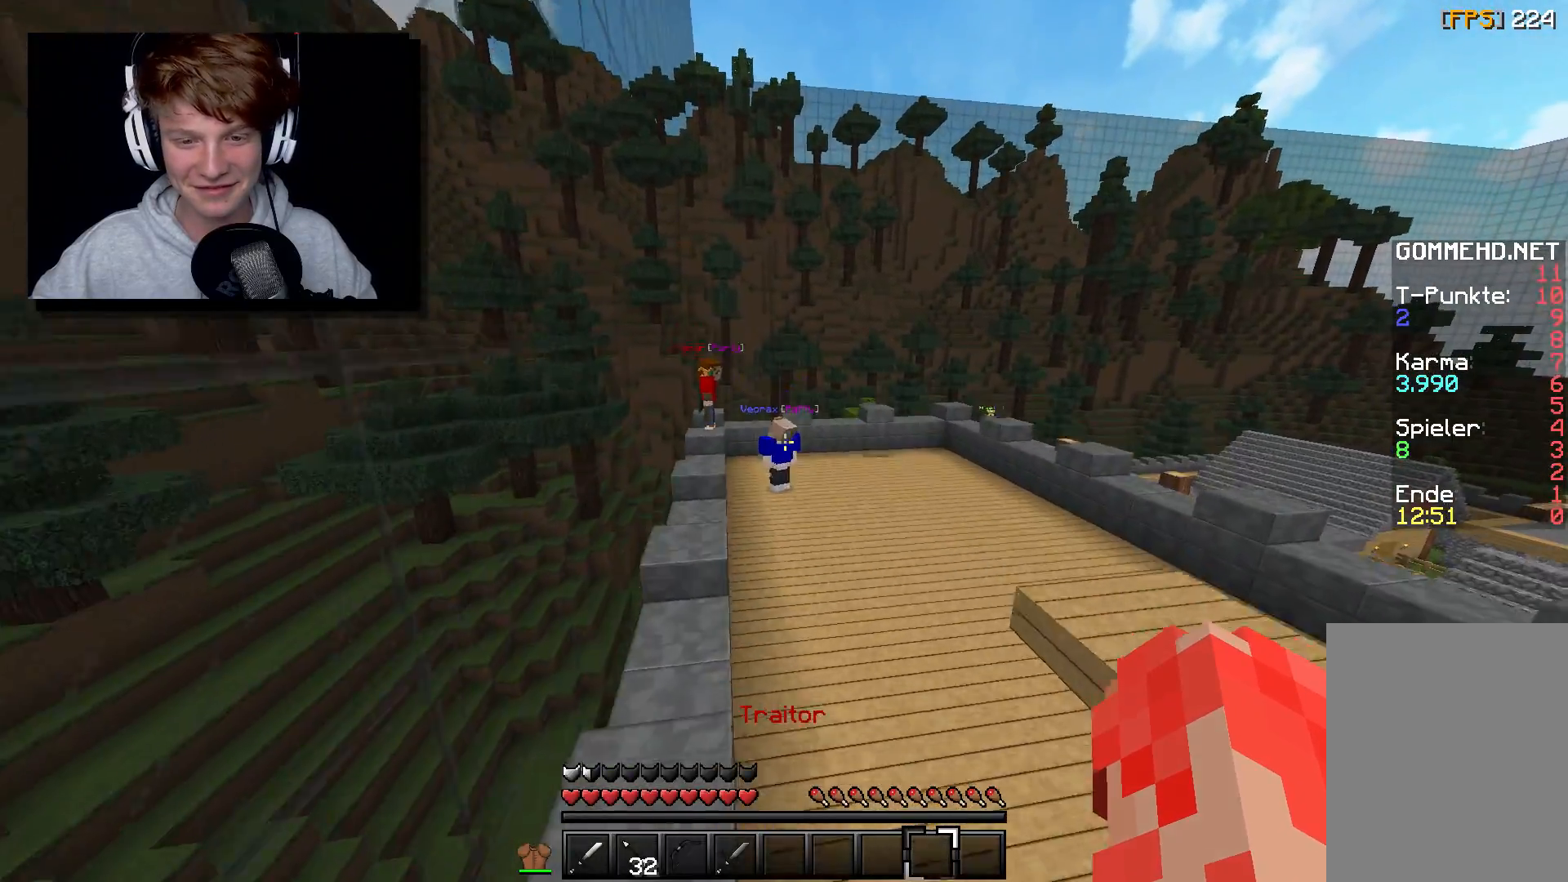
{"keys": ["w"], "mouse": [], "events": [[67, "a", "down"], [267, "a", "up"]]}
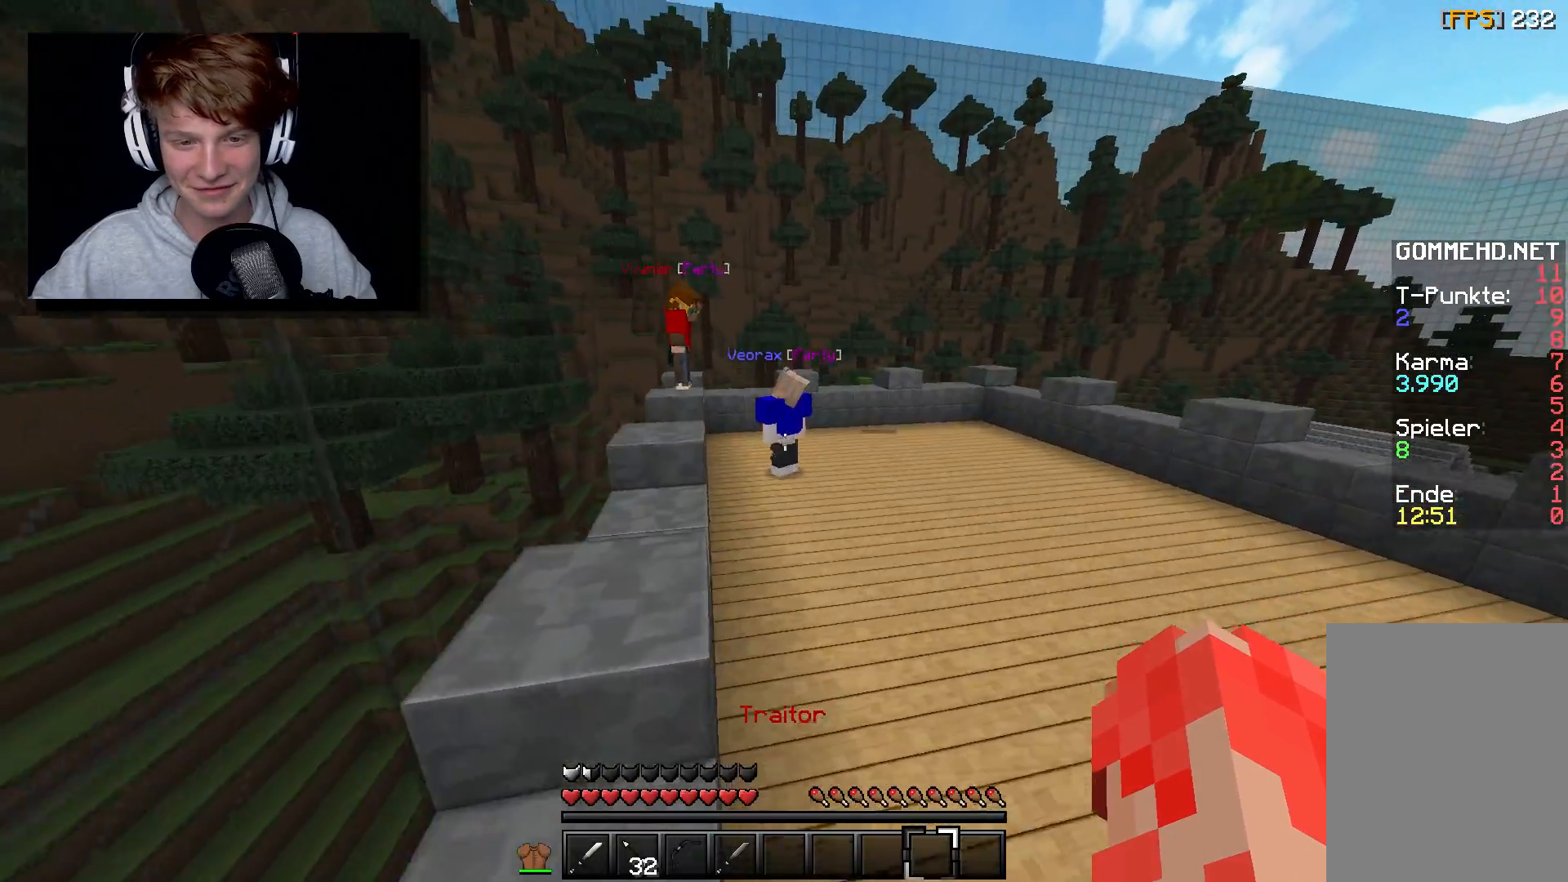
{"keys": ["w"], "mouse": [], "events": [[117, "d", "down"], [400, "d", "up"]]}
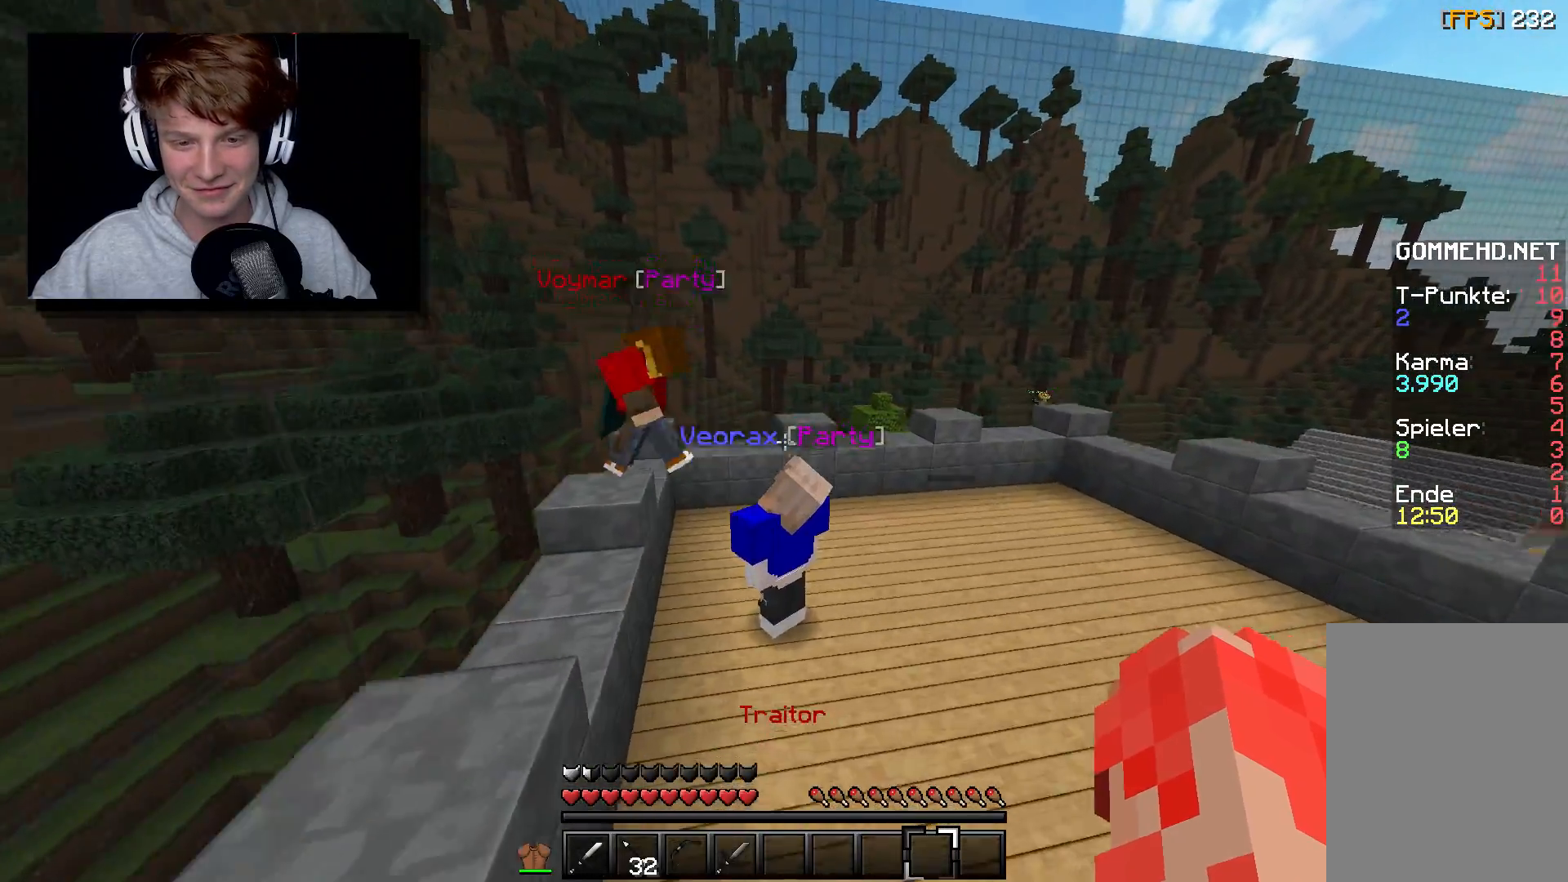
{"keys": [], "mouse": [], "events": [[117, "d", "down"], [300, "d", "up"], [317, "w", "up"]]}
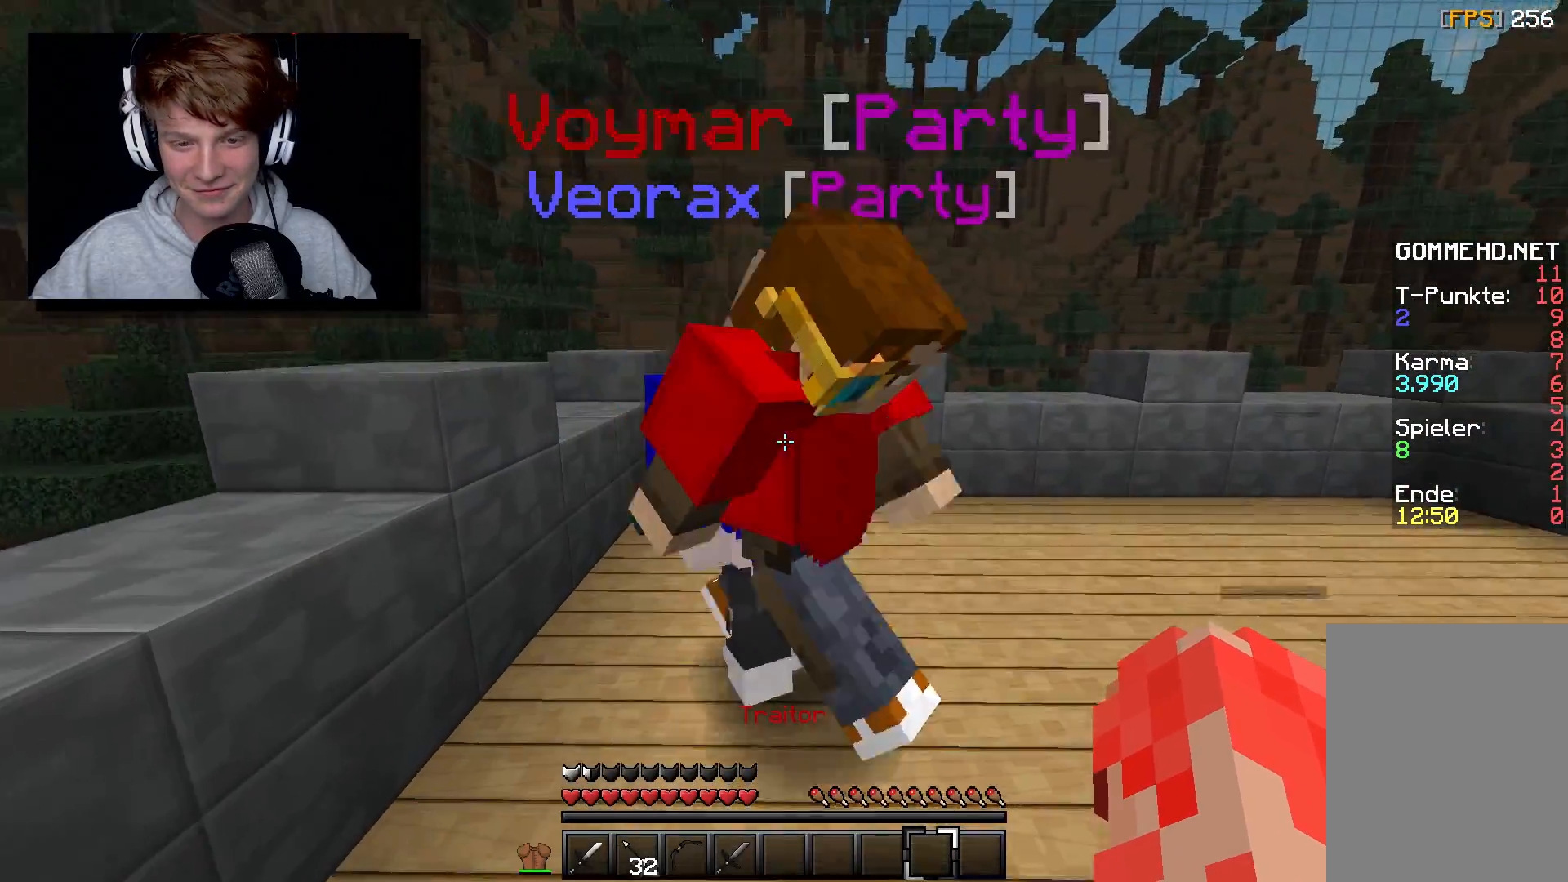
{"keys": [], "mouse": [], "events": []}
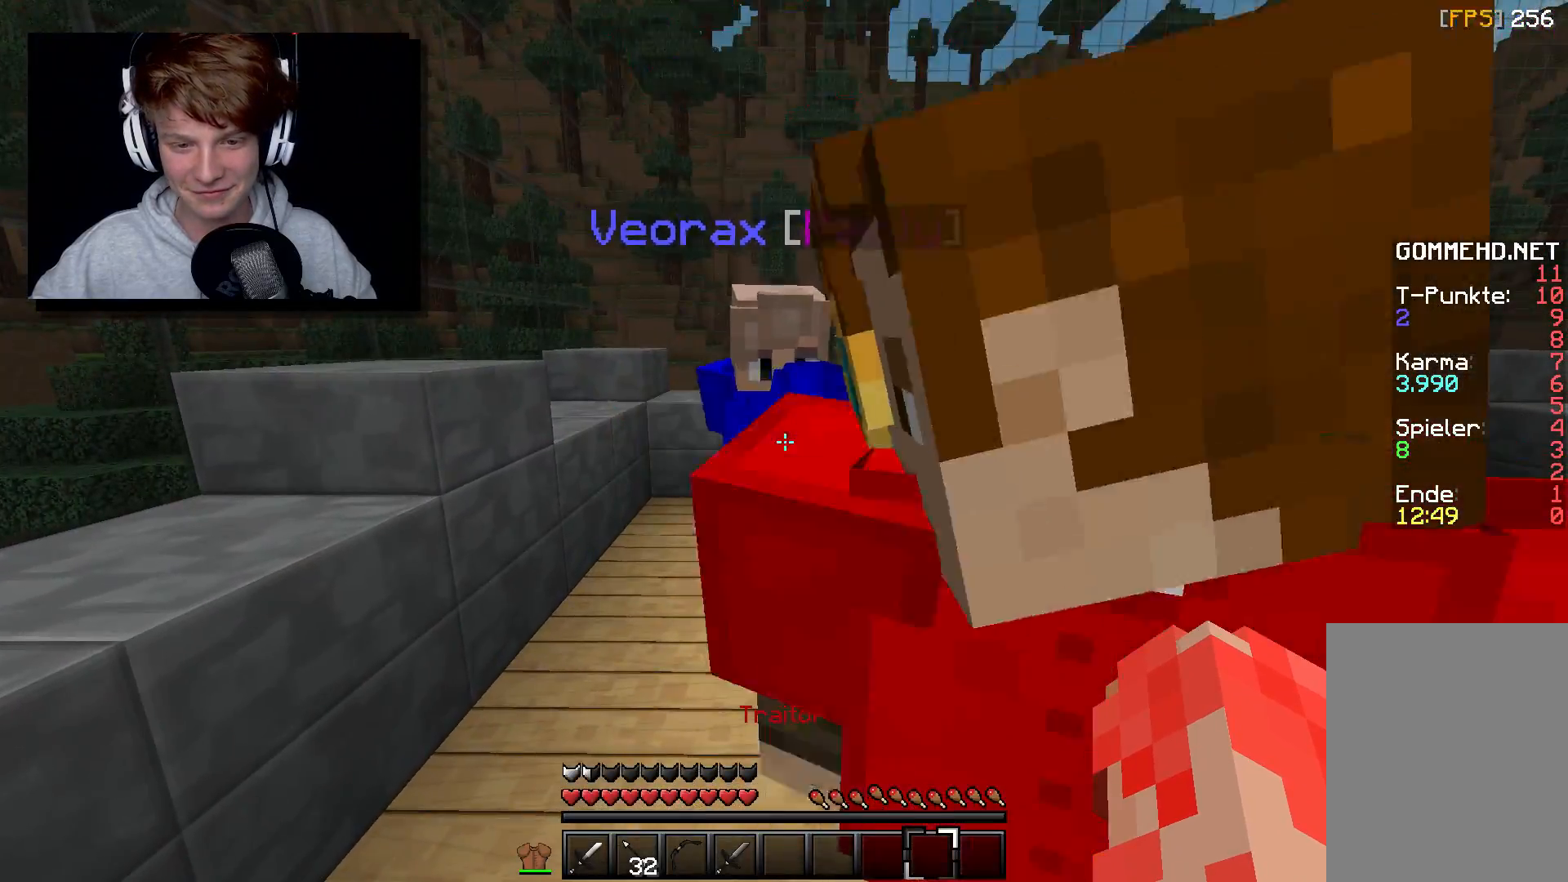
{"keys": ["w"], "mouse": [], "events": [[217, "w", "down"]]}
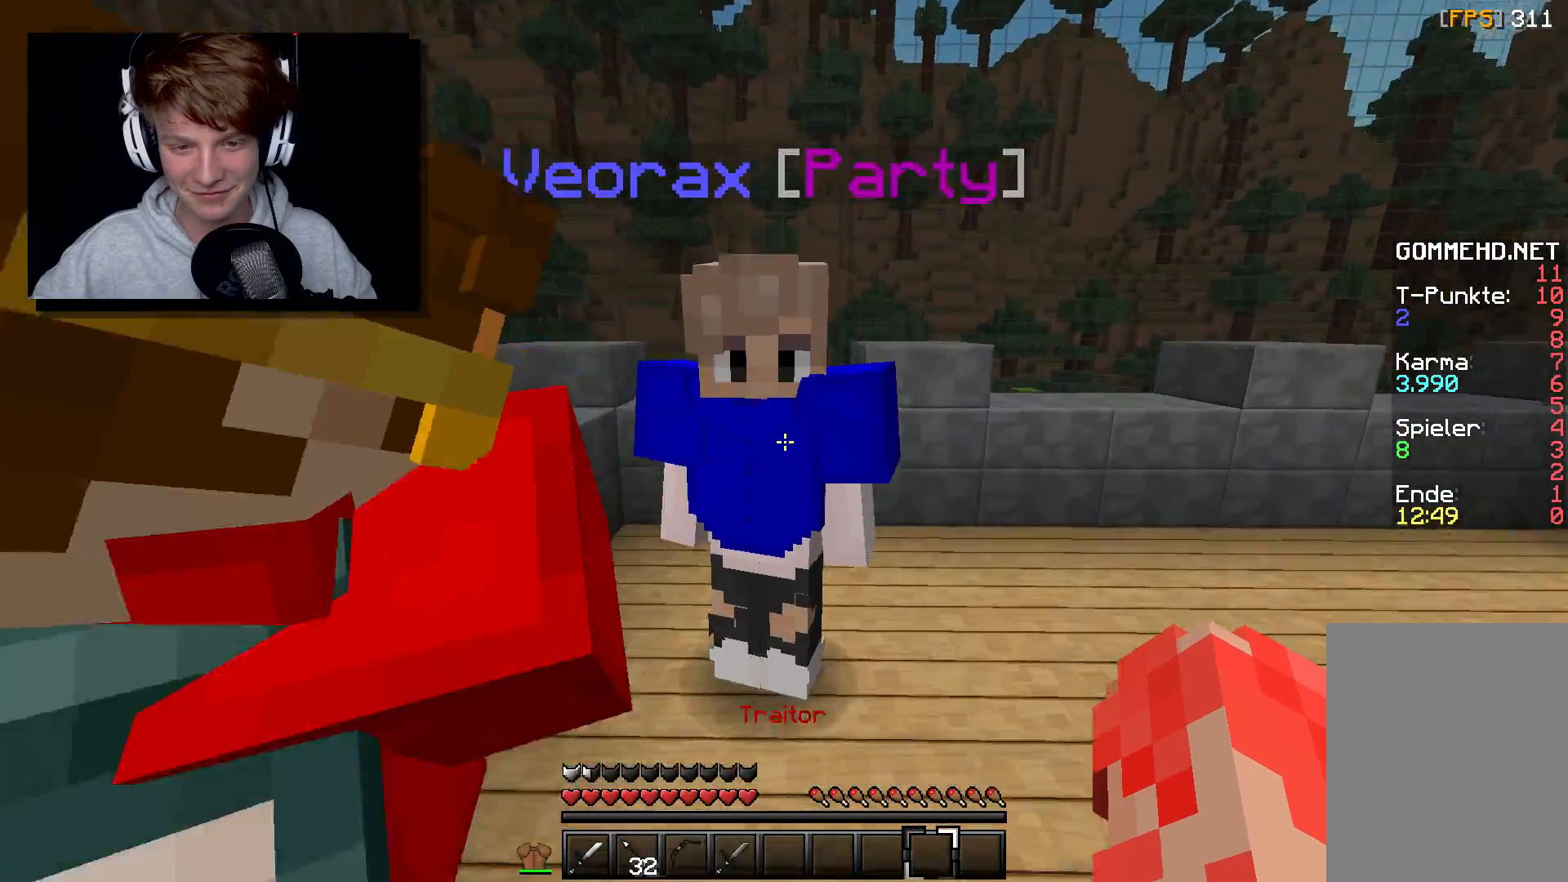
{"keys": ["w"], "mouse": [], "events": [[233, "w", "up"], [367, "w", "down"]]}
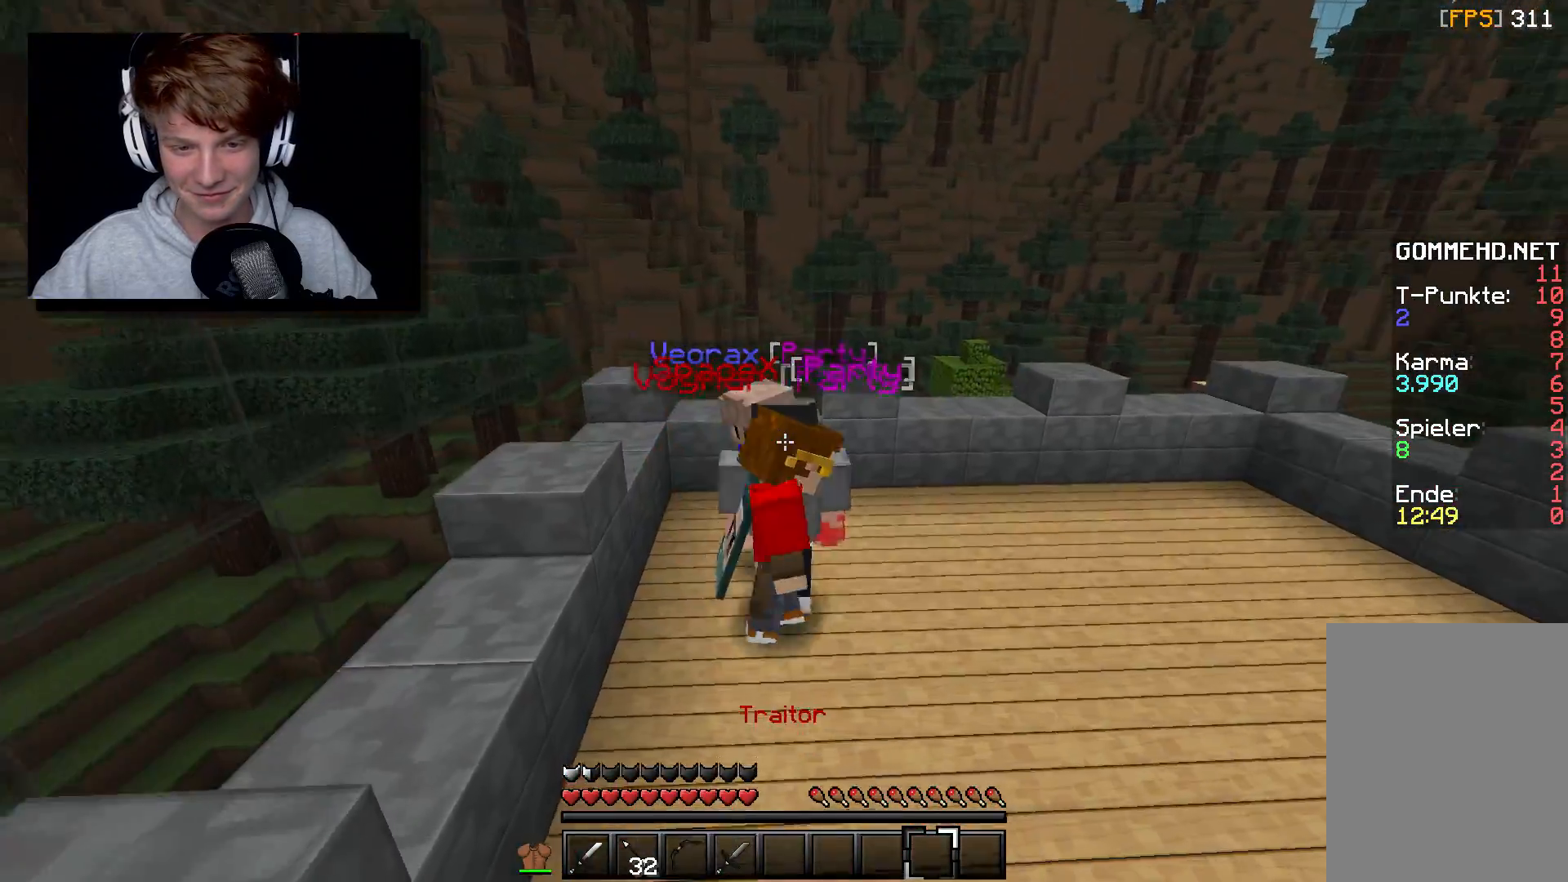
{"keys": ["w"], "mouse": [], "events": [[33, "w", "up"], [400, "w", "down"]]}
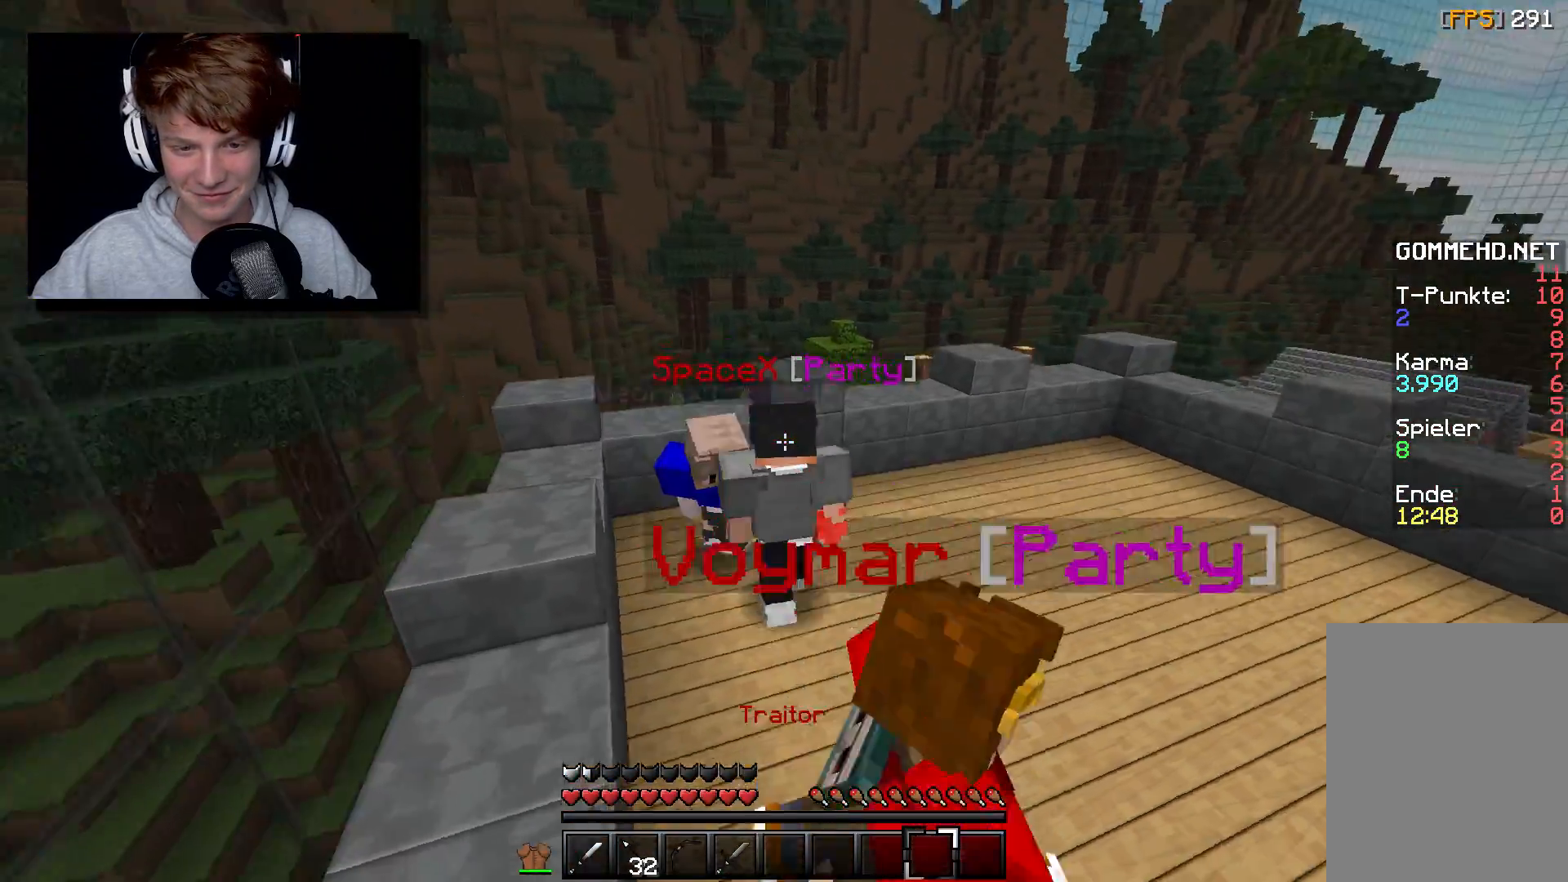
{"keys": [], "mouse": [], "events": [[50, "a", "down"], [83, "w", "up"], [317, "a", "up"]]}
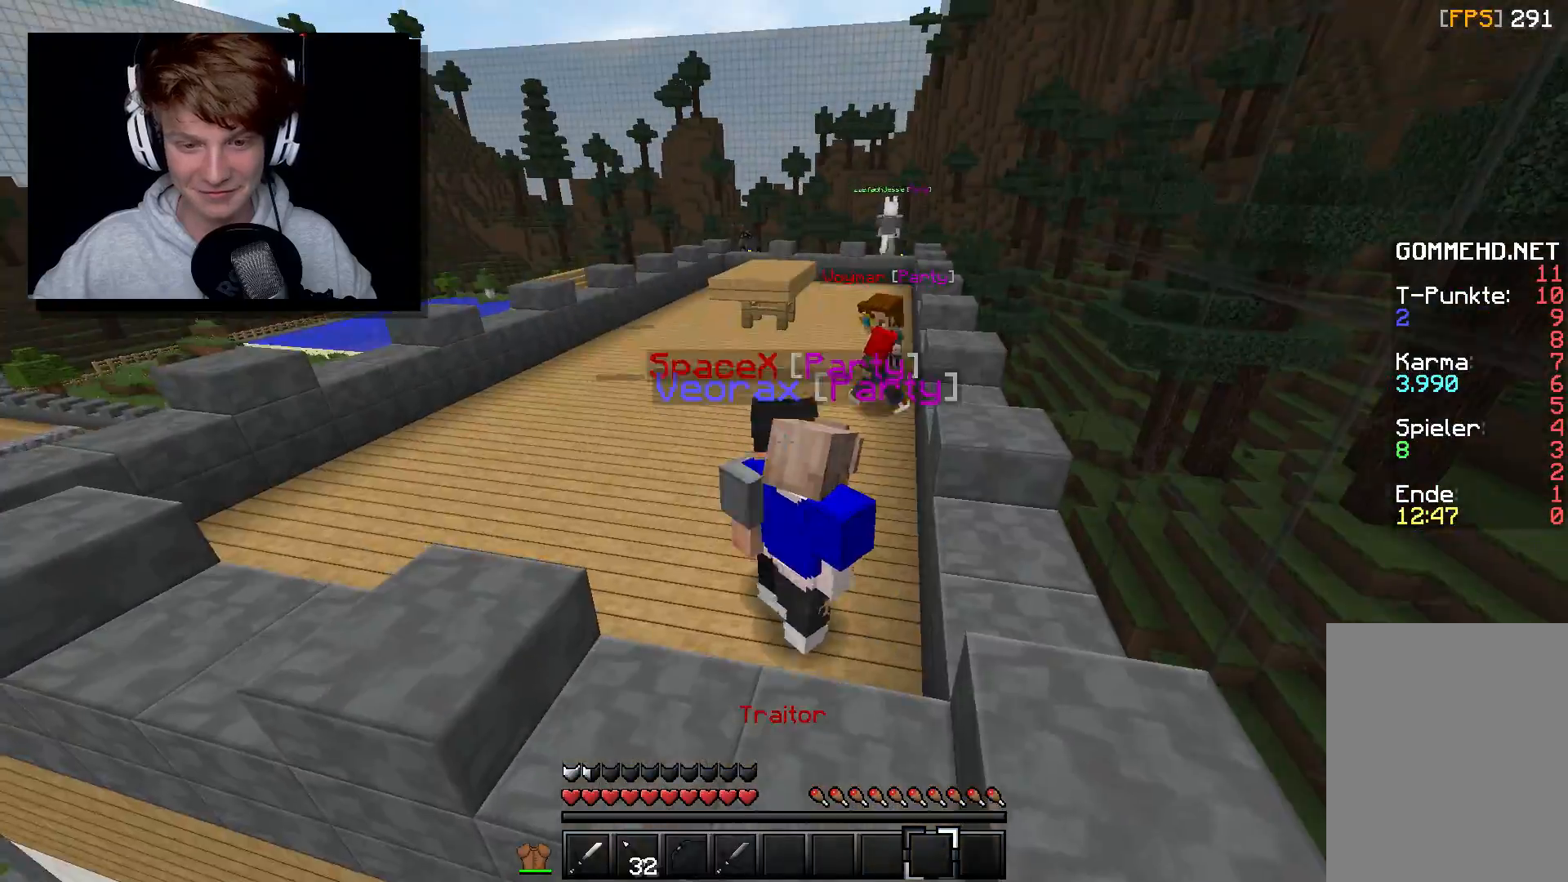
{"keys": ["w"], "mouse": [], "events": [[467, "w", "down"]]}
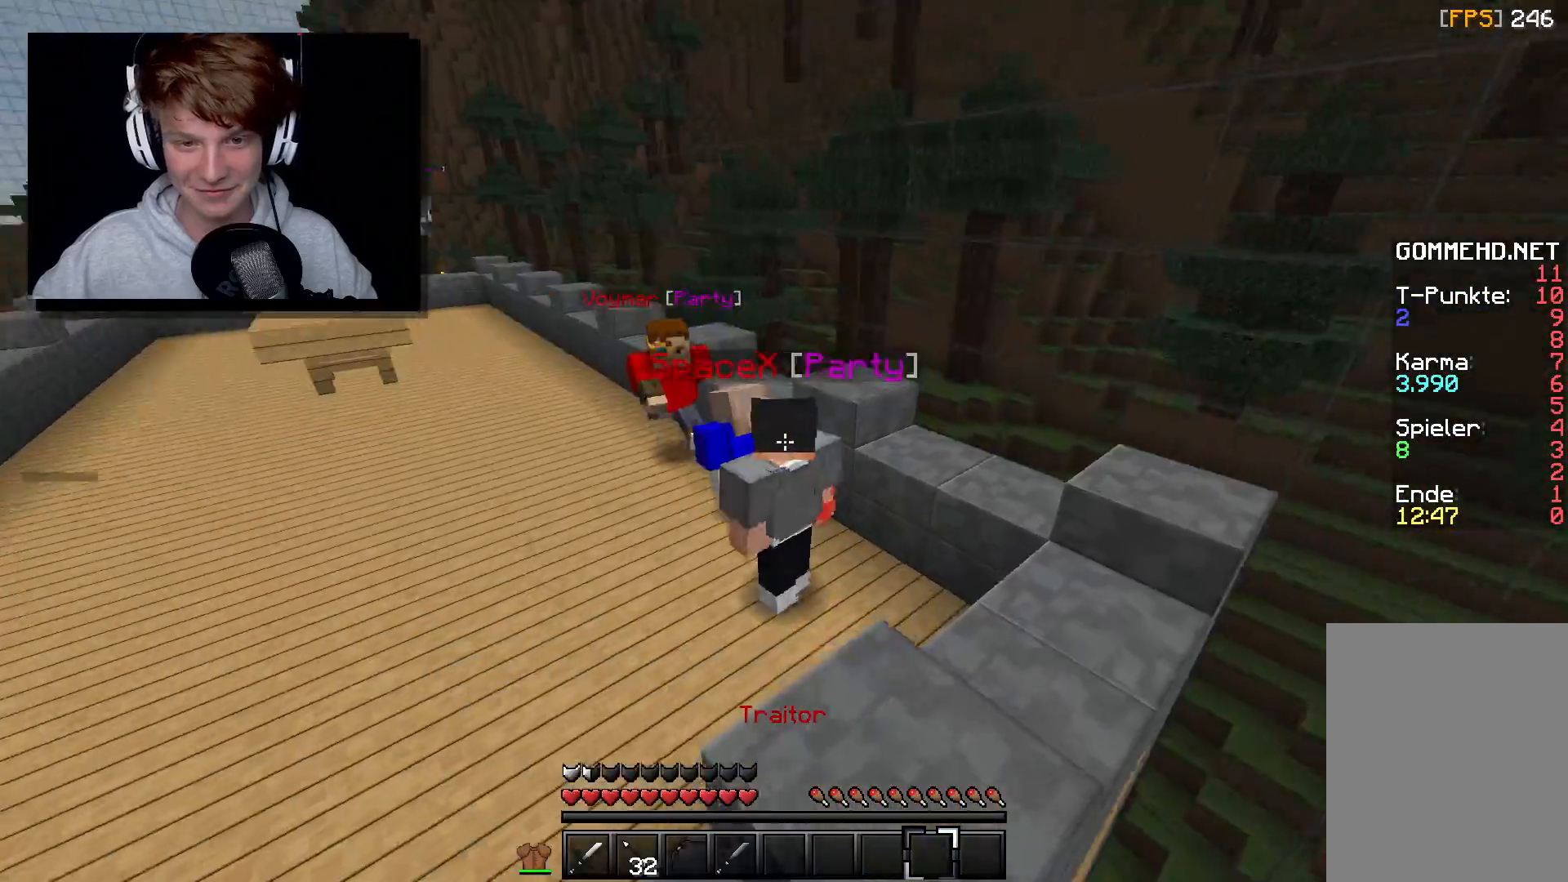
{"keys": ["w"], "mouse": [], "events": [[283, "w", "up"], [317, "w", "down"]]}
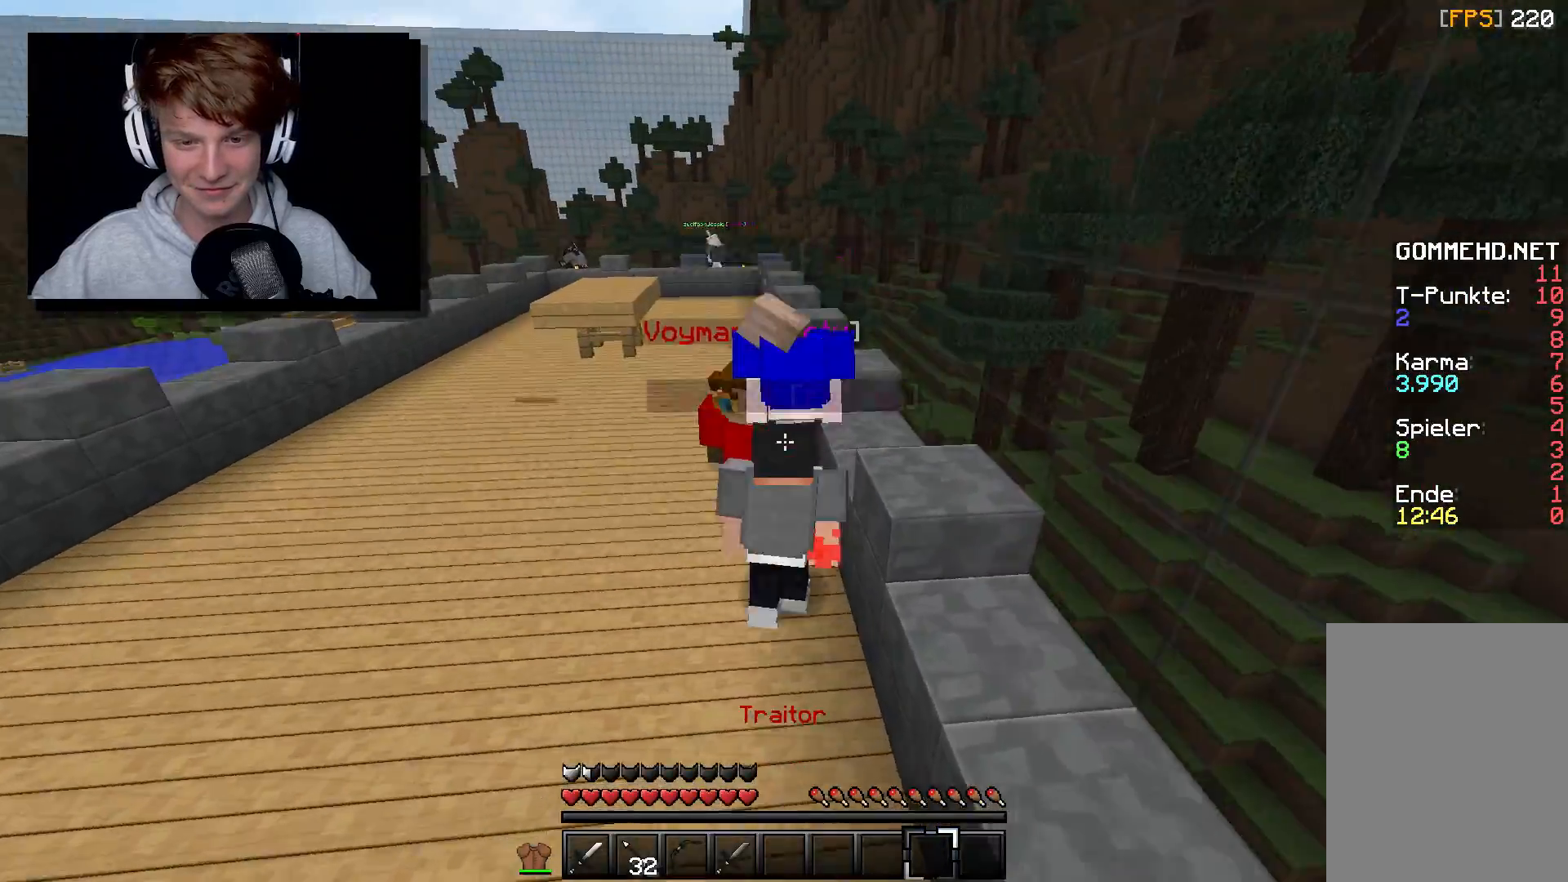
{"keys": [], "mouse": [], "events": [[317, "w", "up"]]}
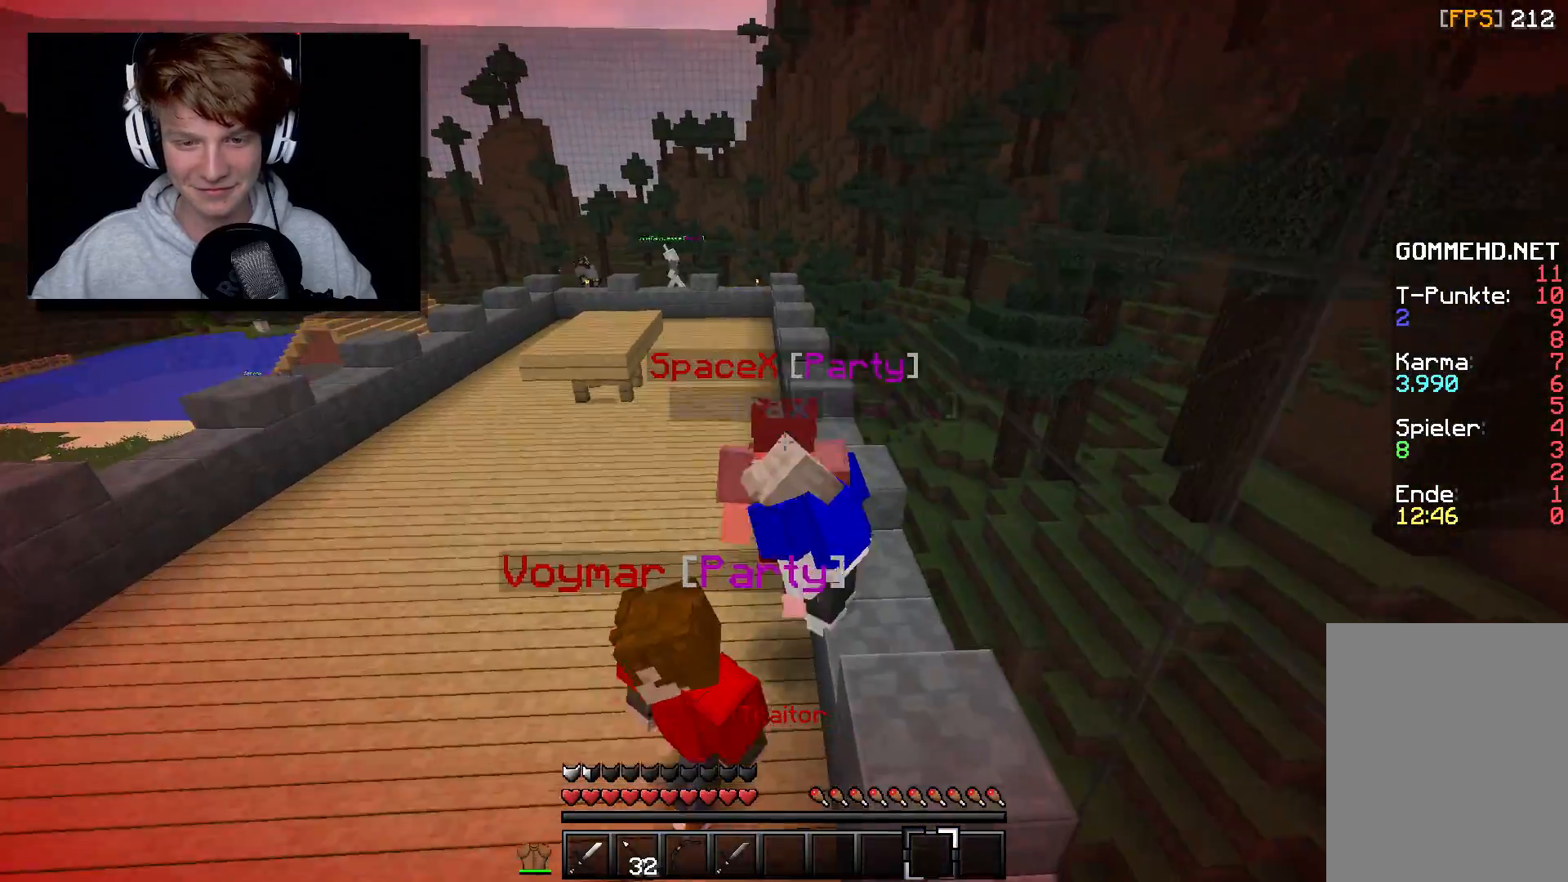
{"keys": ["a"], "mouse": ["left"], "events": [[367, "mouse_left", "down"], [433, "a", "down"]]}
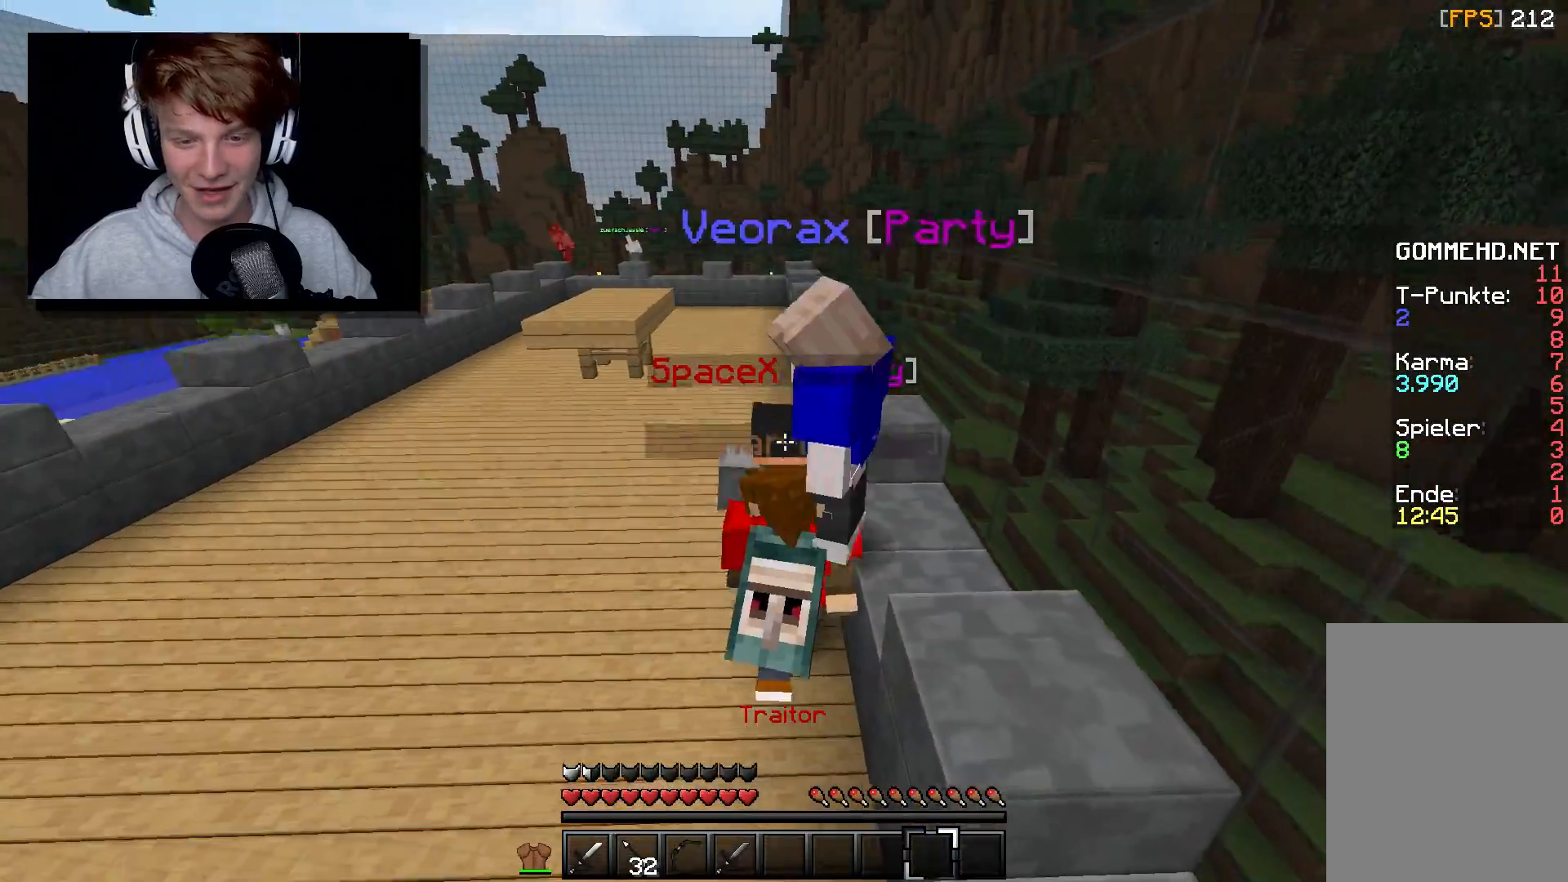
{"keys": ["a", "w"], "mouse": [], "events": [[50, "mouse_left", "up"], [100, "s", "down"], [250, "s", "up"], [400, "w", "down"]]}
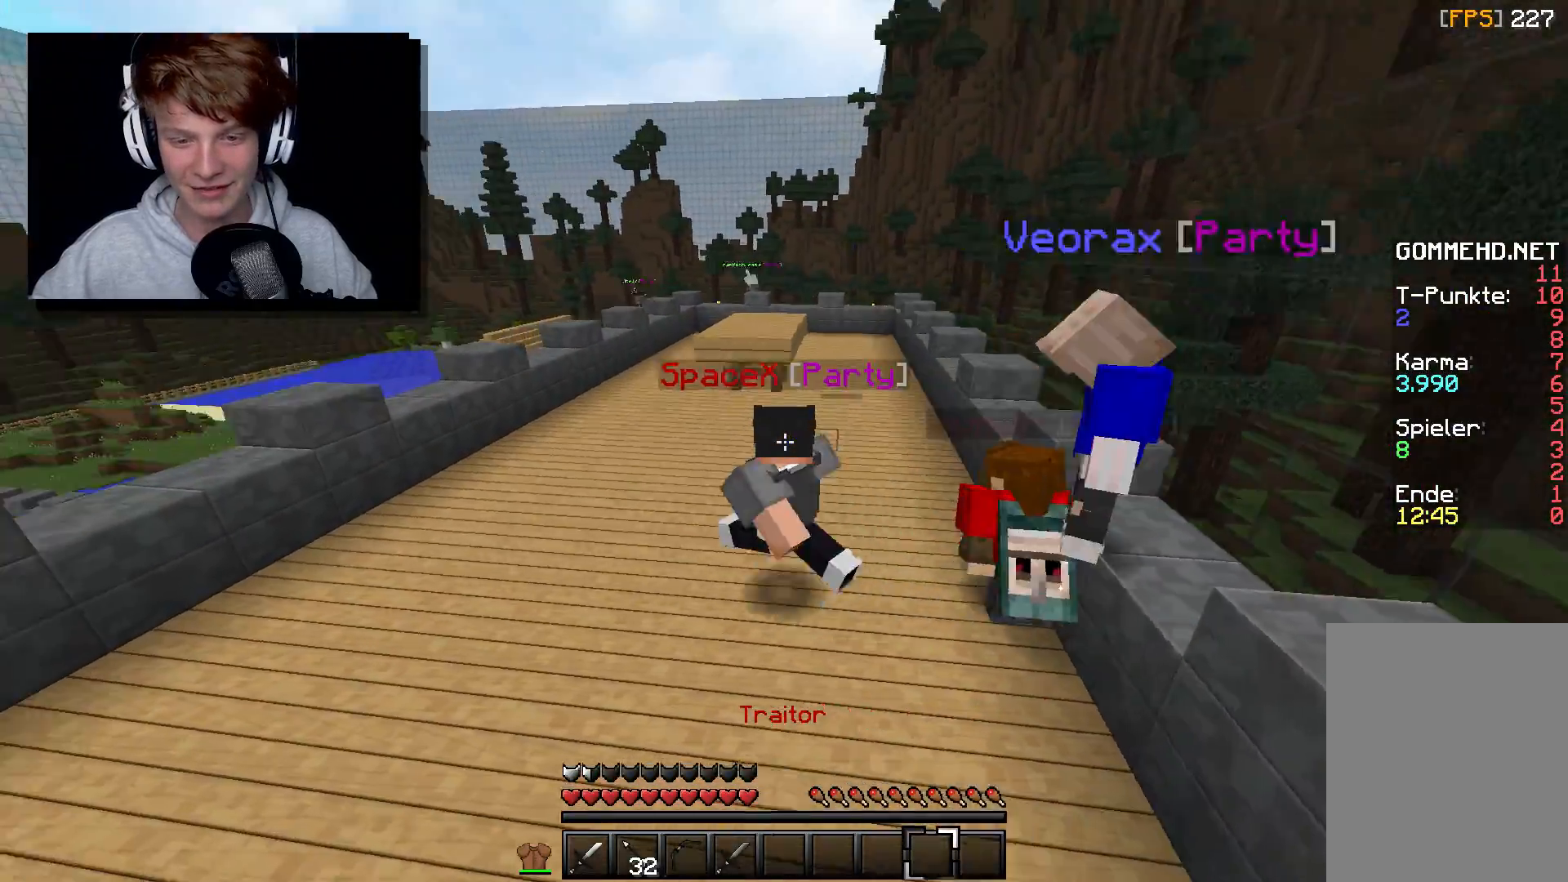
{"keys": [], "mouse": [], "events": [[467, "a", "up"], [467, "w", "up"]]}
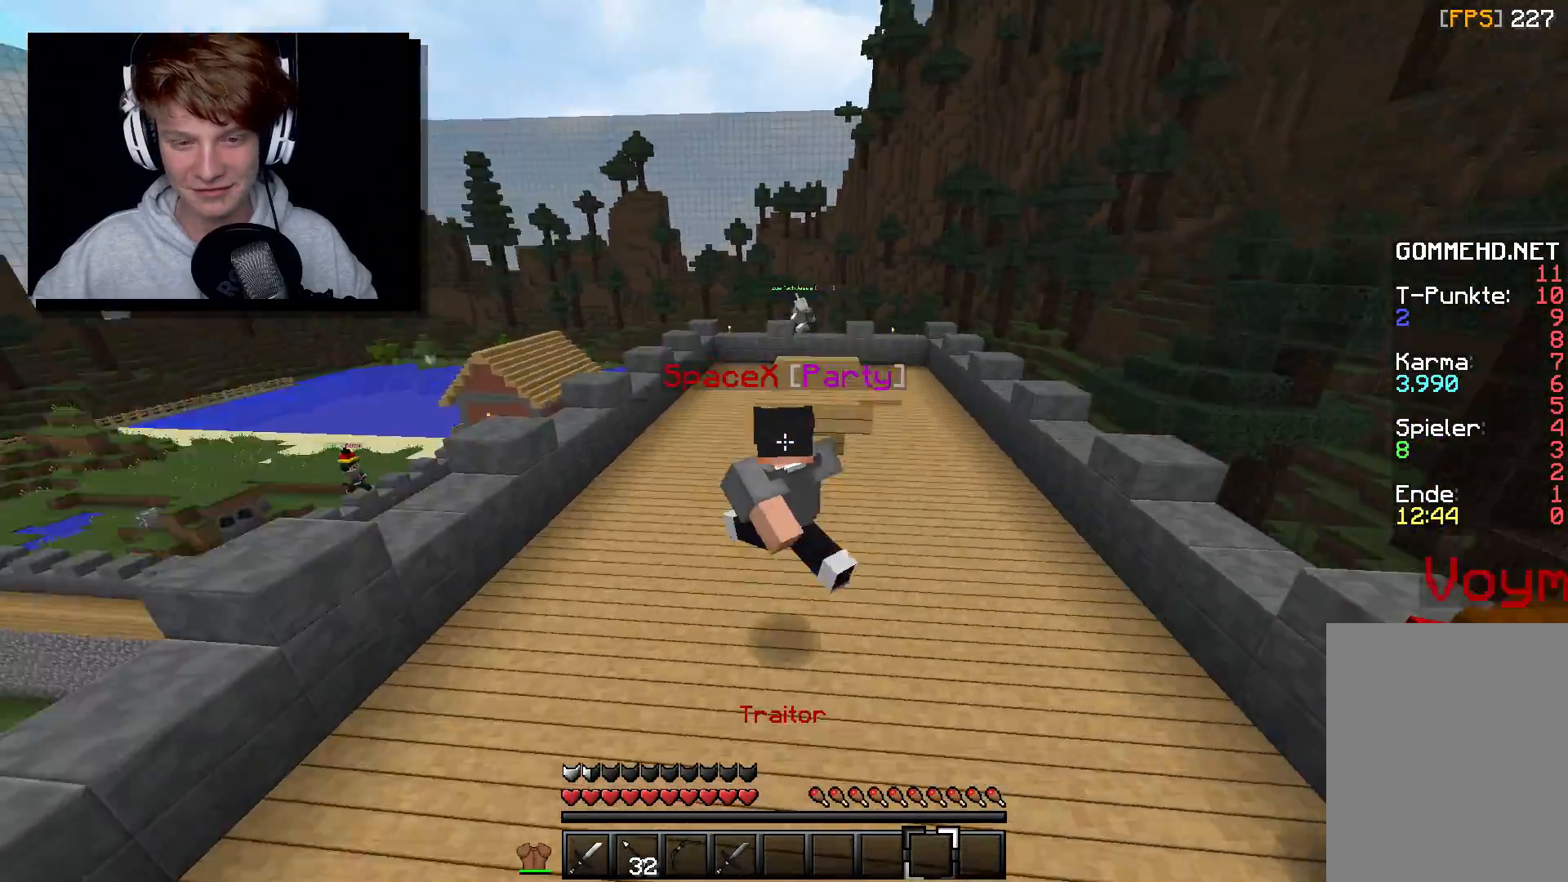
{"keys": ["a", "w"], "mouse": [], "events": [[67, "d", "down"], [133, "a", "down"], [133, "d", "up"], [133, "w", "down"]]}
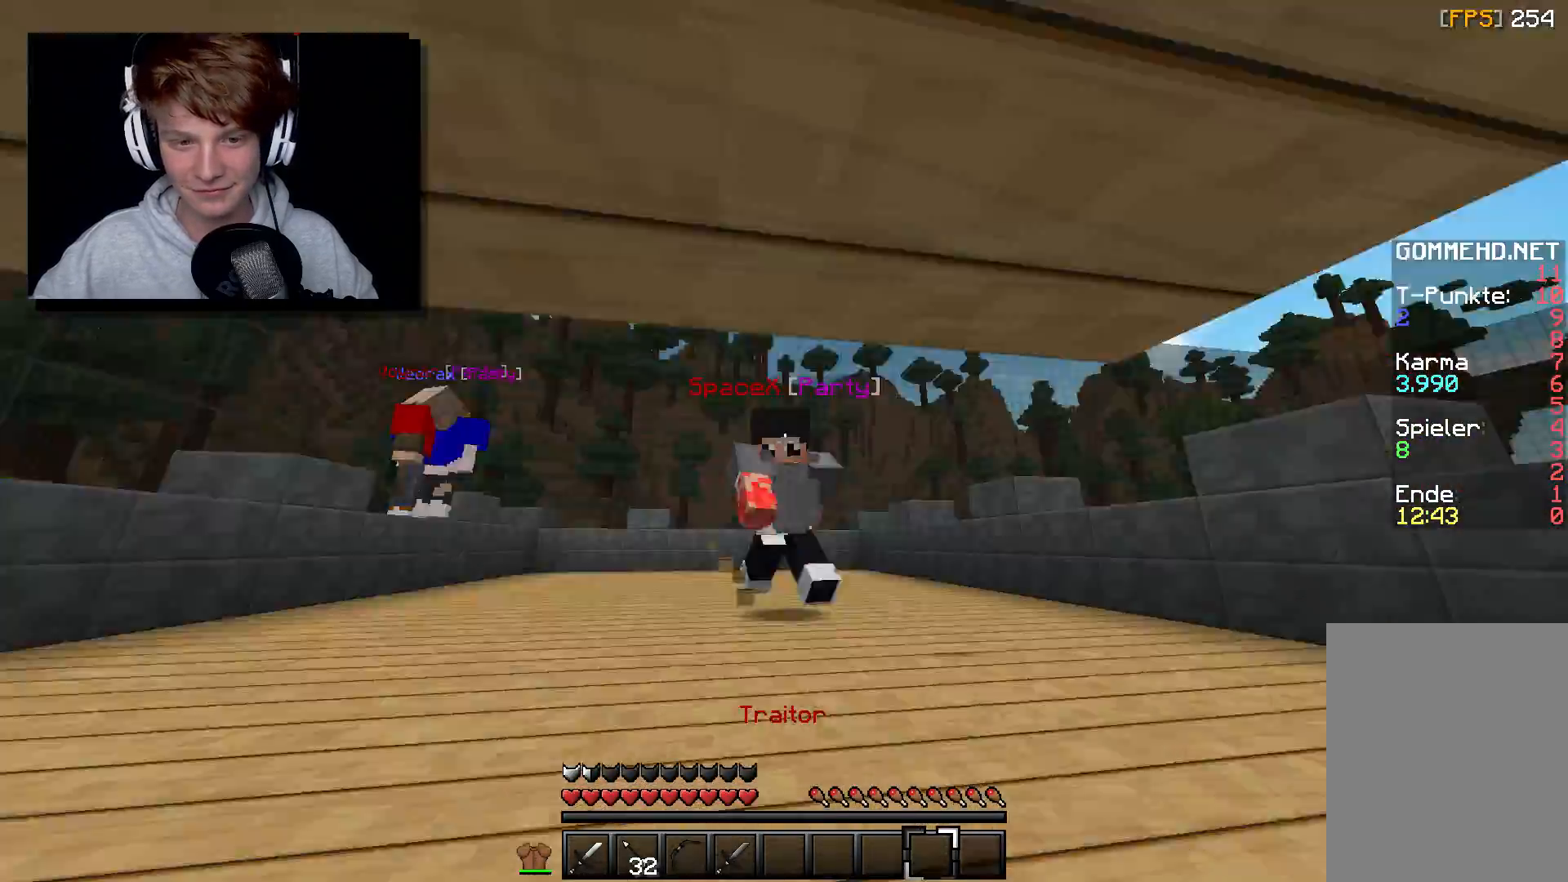
{"keys": ["w"], "mouse": [], "events": [[367, "a", "up"]]}
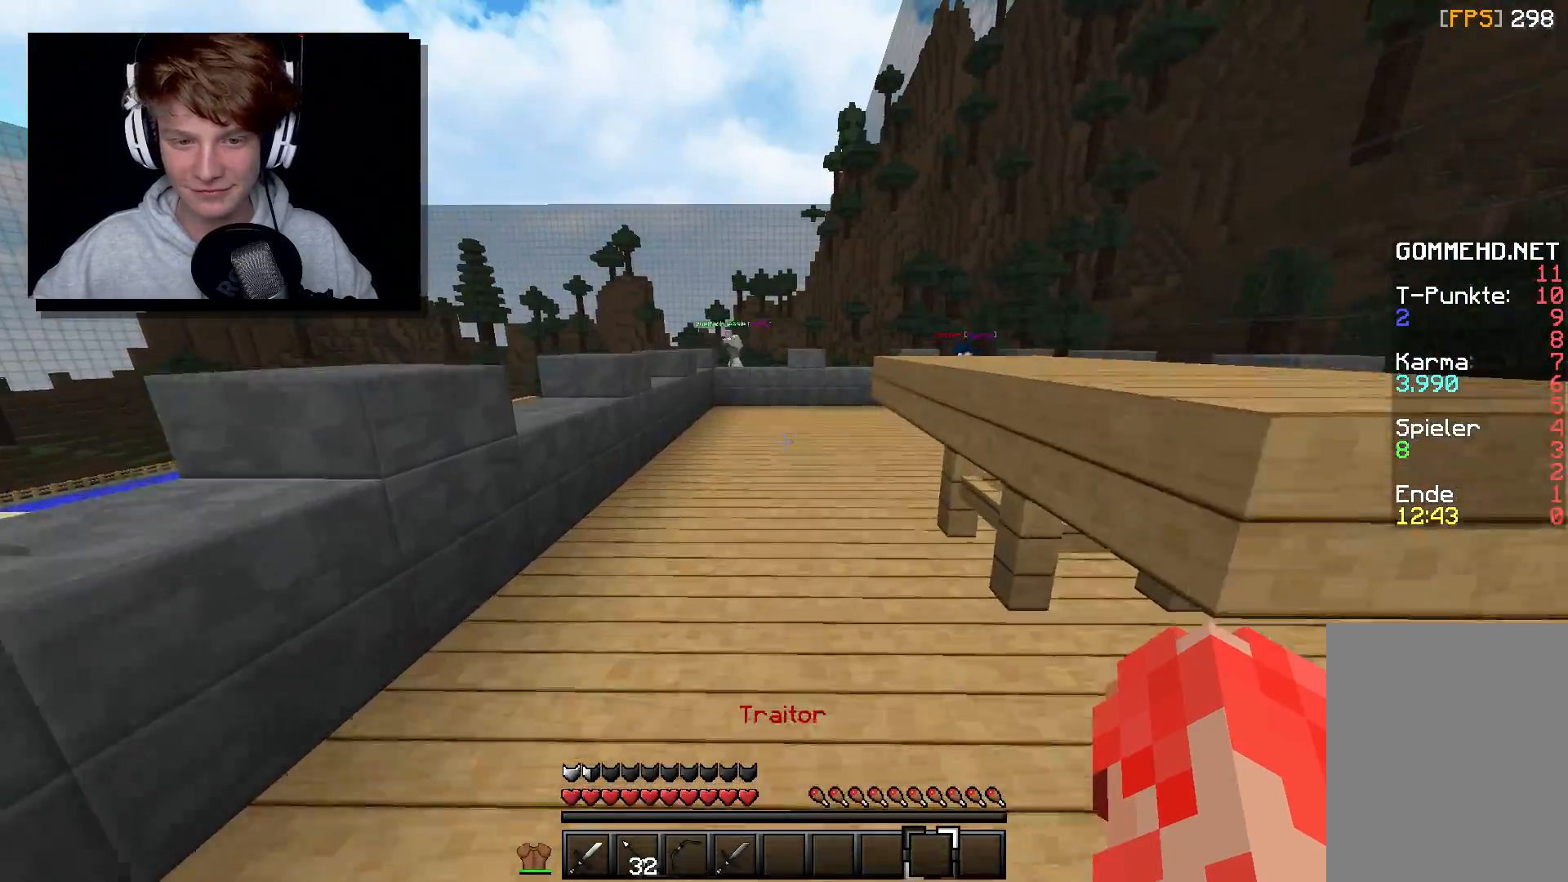
{"keys": ["w"], "mouse": [], "events": []}
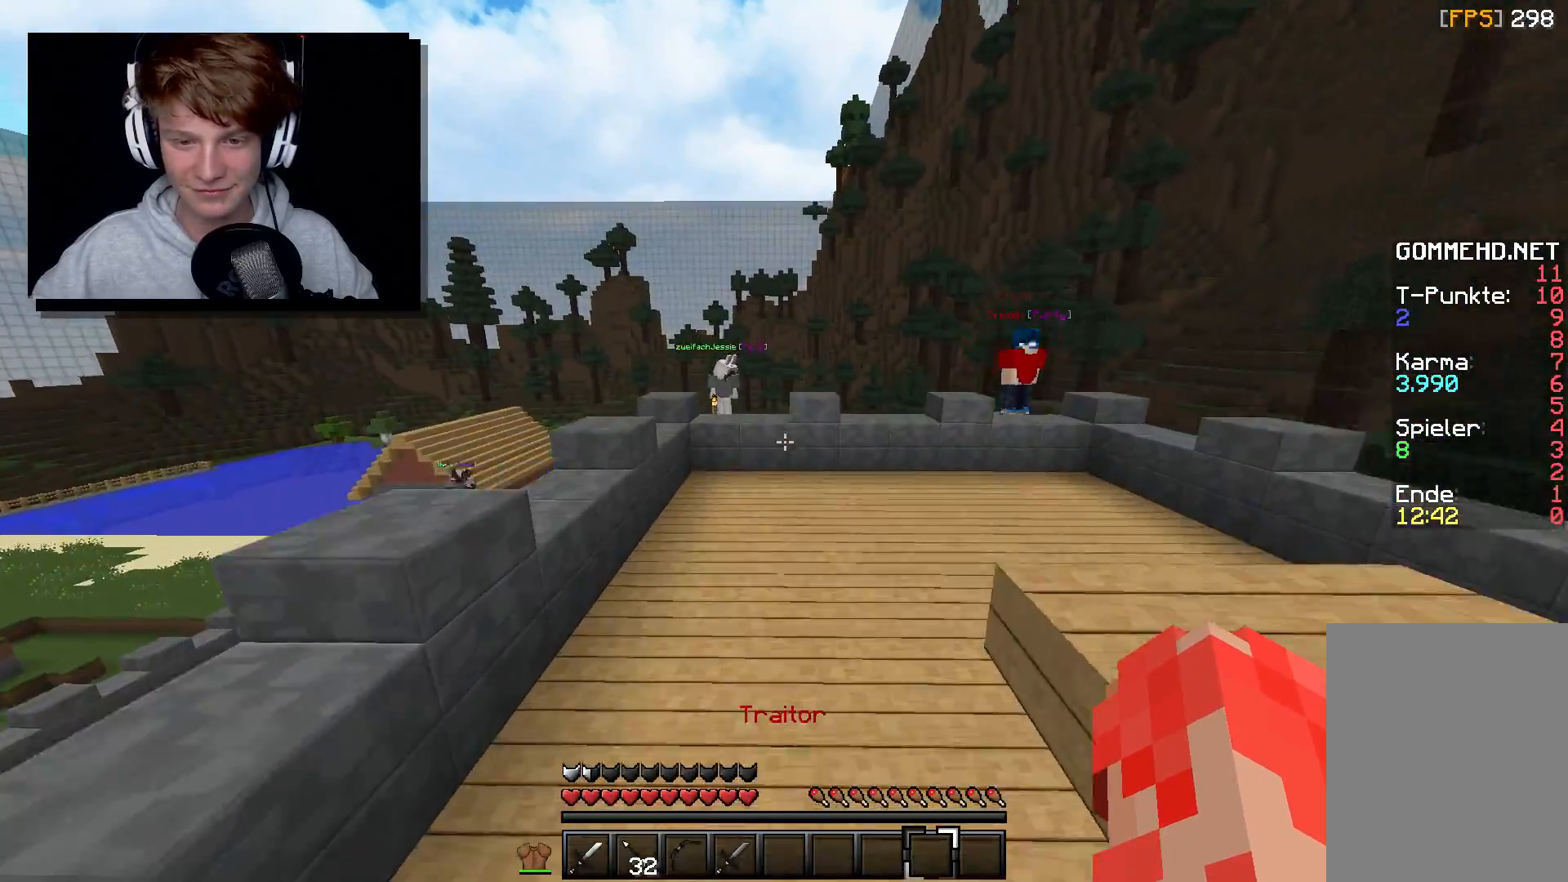
{"keys": ["w"], "mouse": [], "events": []}
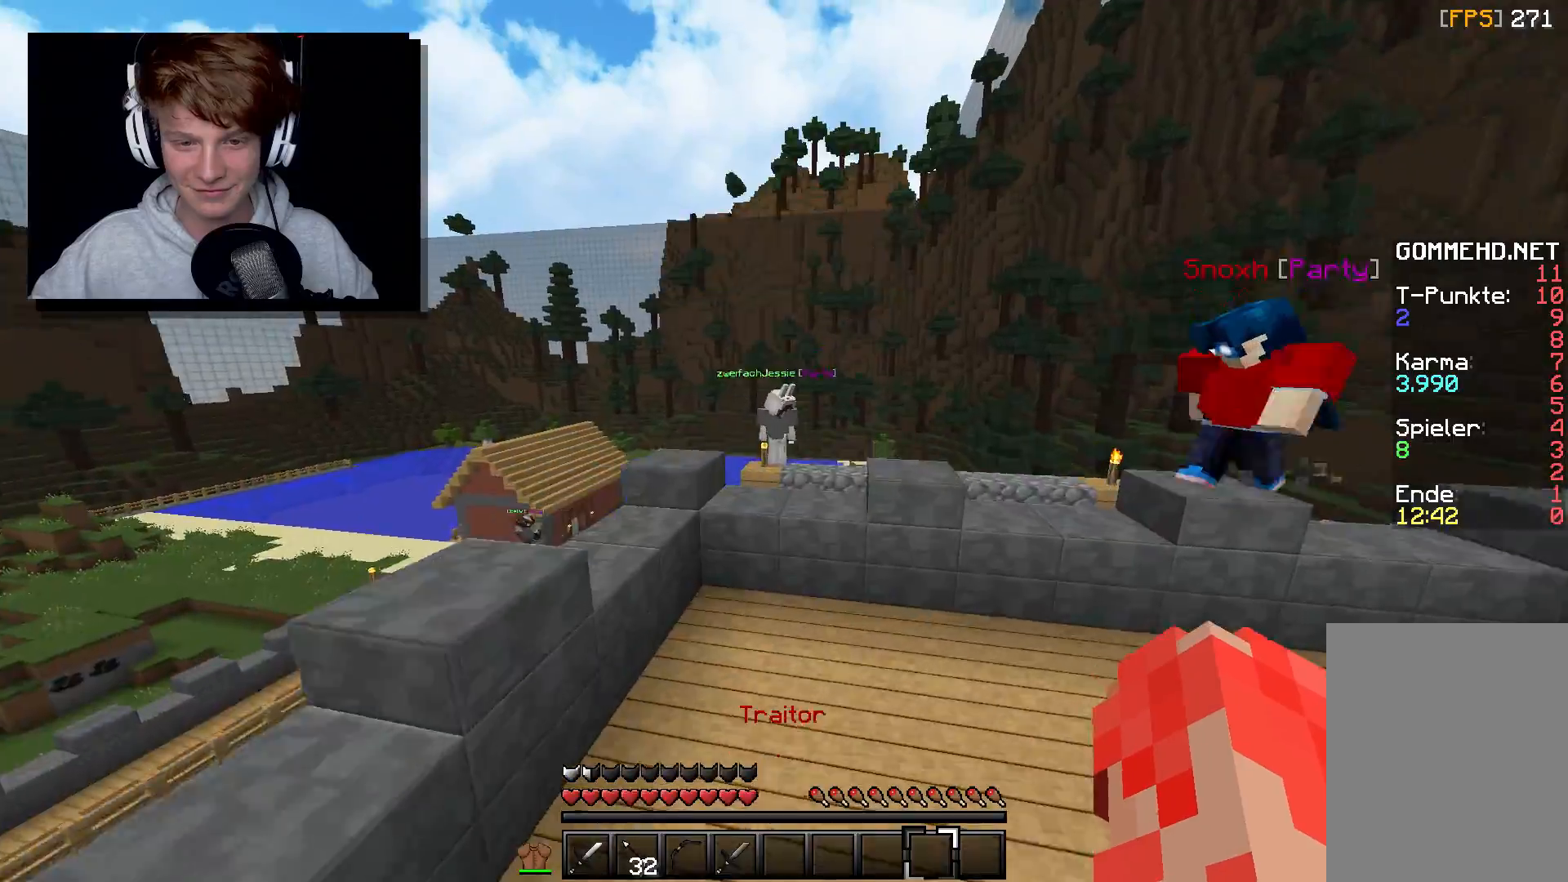
{"keys": ["w"], "mouse": [], "events": []}
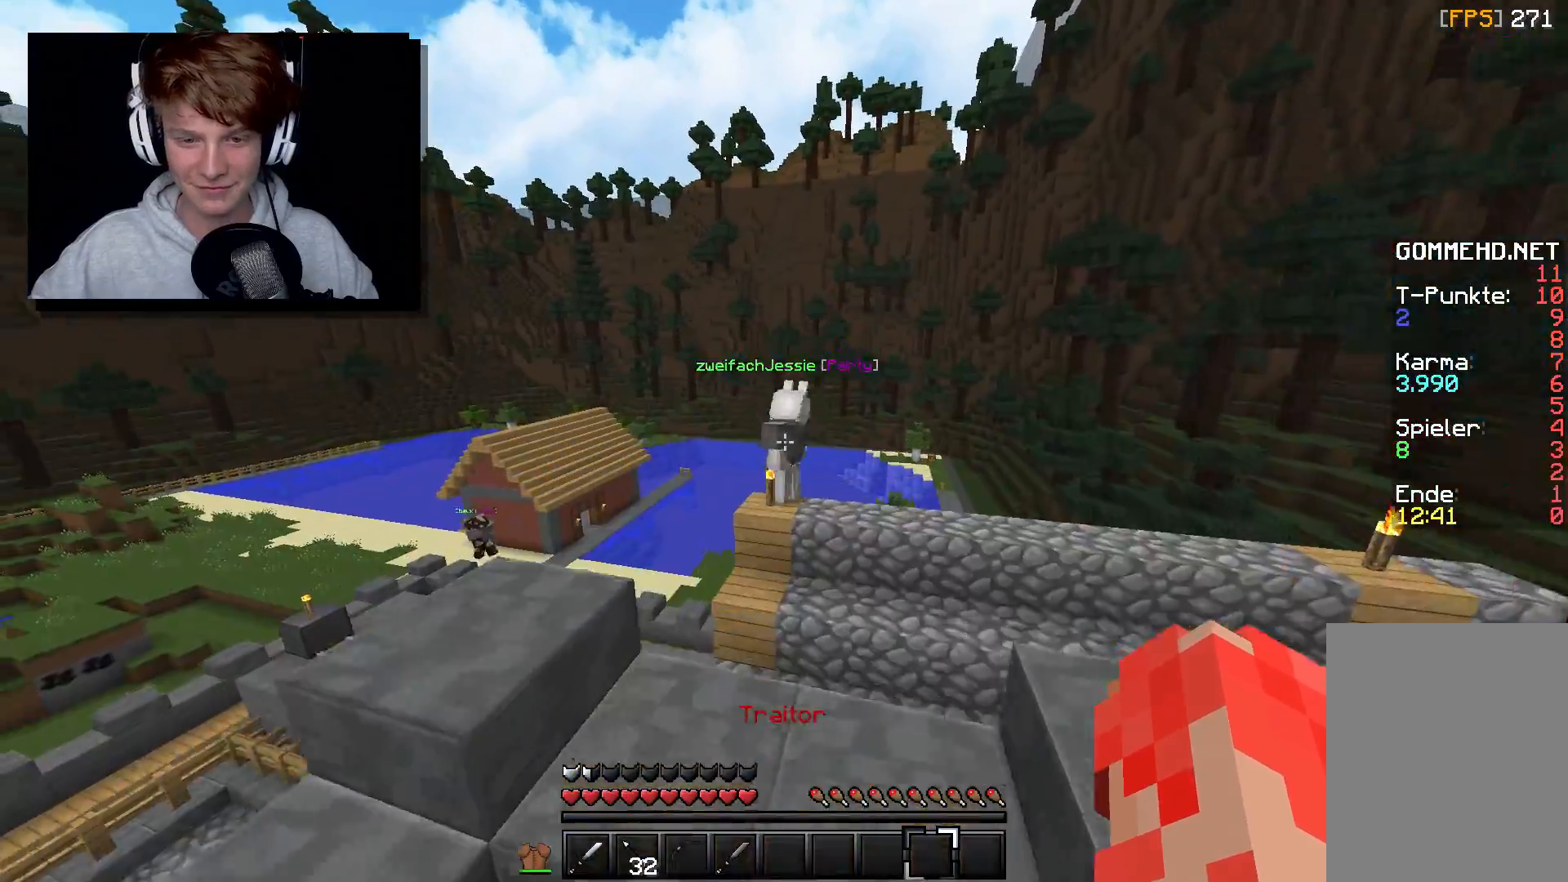
{"keys": ["w"], "mouse": [], "events": [[150, "d", "down"], [433, "d", "up"]]}
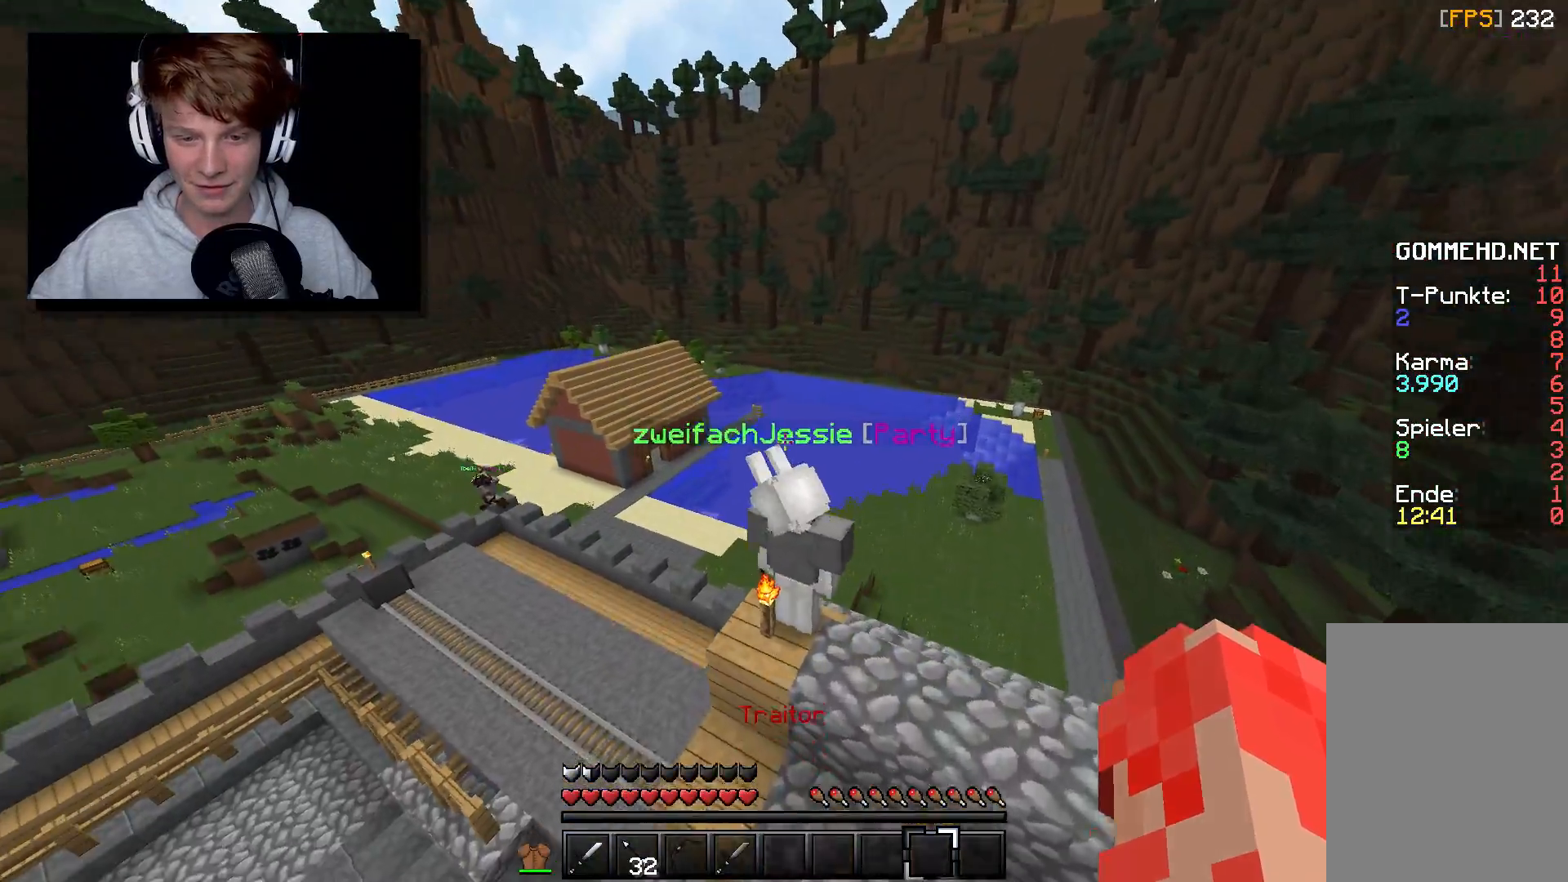
{"keys": [], "mouse": [], "events": [[233, "mouse_left", "down"], [367, "w", "up"], [417, "mouse_left", "up"]]}